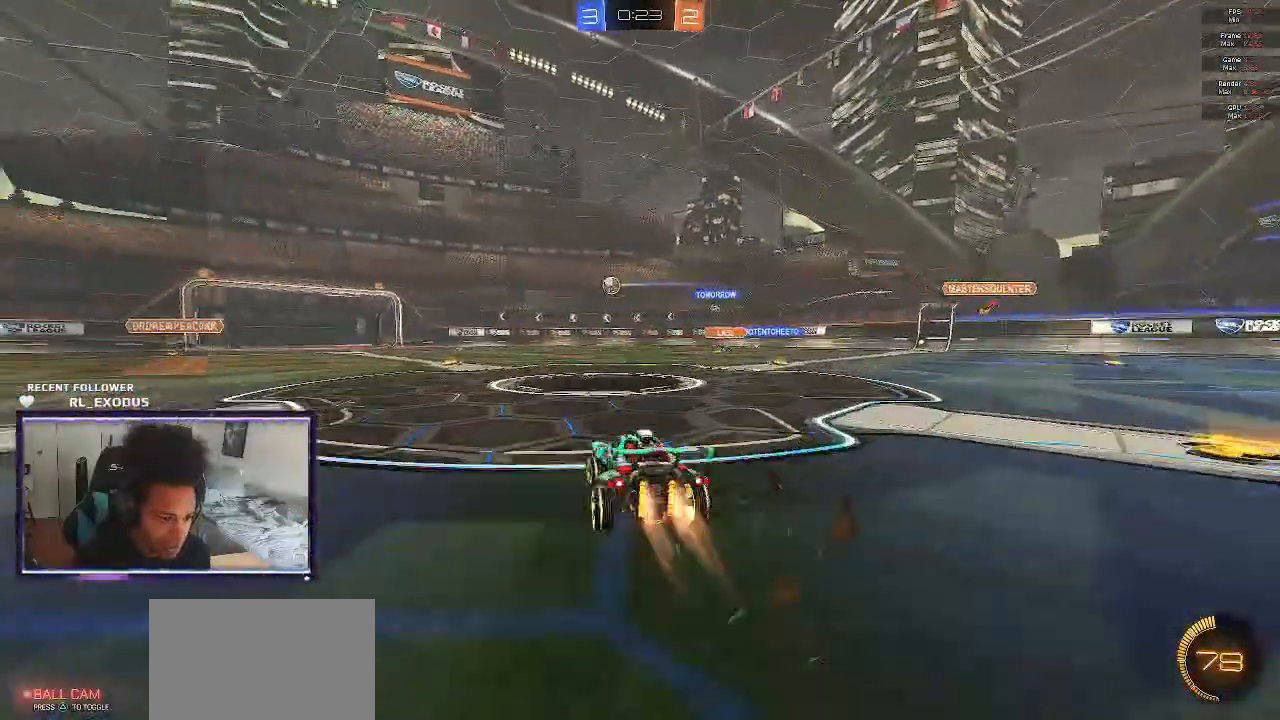
Gameplay with a controller (PlayStation layout); each line is a JSON object with the inputs held at the frame after it (dt_ms = milliseconds from this image to that frame). "events" lists button and stick changes between this image and that frame as [ms after this image, input, new state], when the widget could be followed in between. Not read: HOME.
{"dt_ms": 500, "buttons": ["SQUARE", "R2"], "left_stick": "center", "right_stick": "center", "events": [[450, "left_stick", "center"]]}
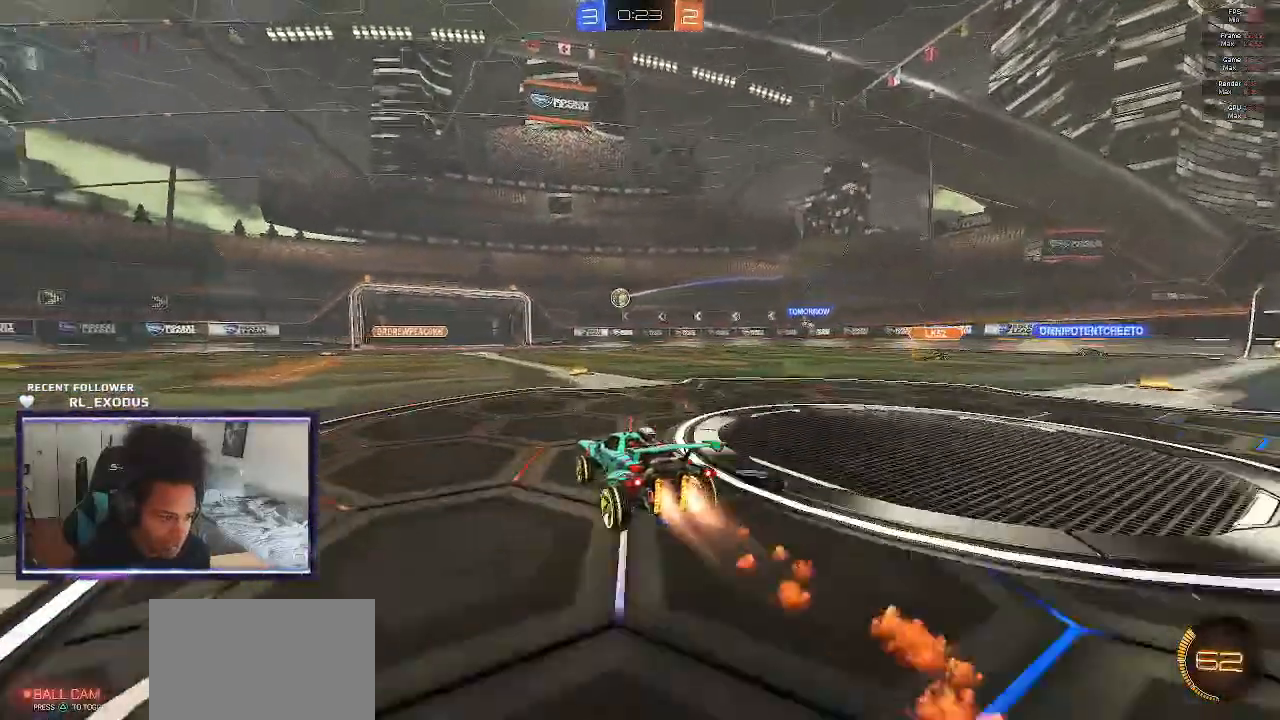
{"dt_ms": 500, "buttons": ["L2", "R2"], "left_stick": "center", "right_stick": "center", "events": [[117, "SQUARE", "up"], [217, "L2", "down"], [250, "R2", "up"], [450, "R2", "down"]]}
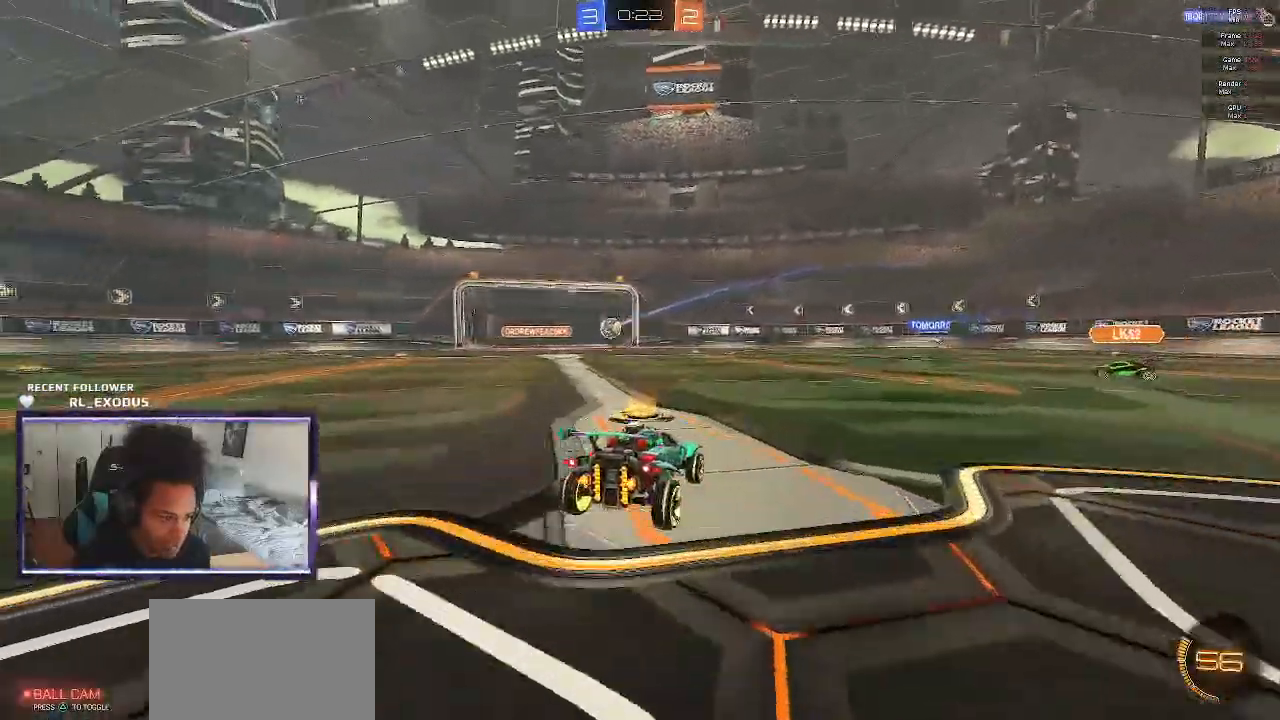
{"dt_ms": 500, "buttons": ["R2"], "left_stick": "left", "right_stick": "center", "events": [[17, "L2", "up"], [483, "left_stick", "left"]]}
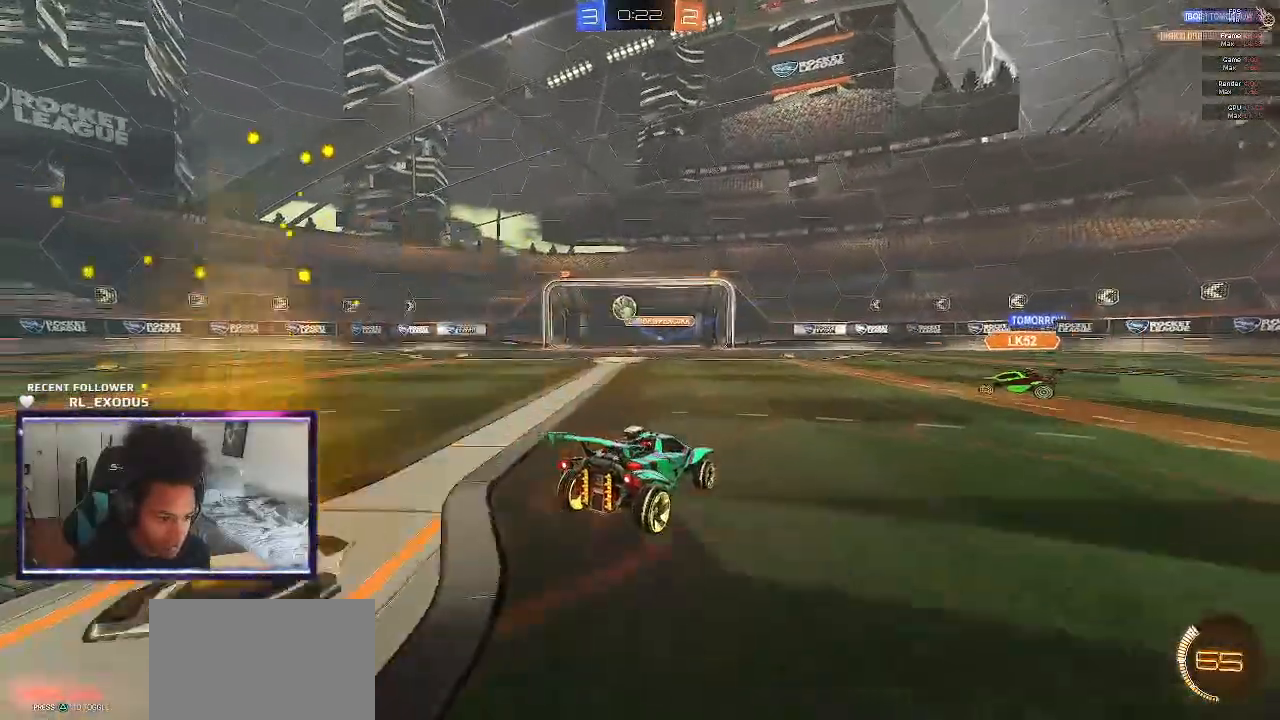
{"dt_ms": 500, "buttons": ["L1", "R2"], "left_stick": "left", "right_stick": "center", "events": [[83, "L1", "down"], [217, "L1", "up"], [417, "L1", "down"]]}
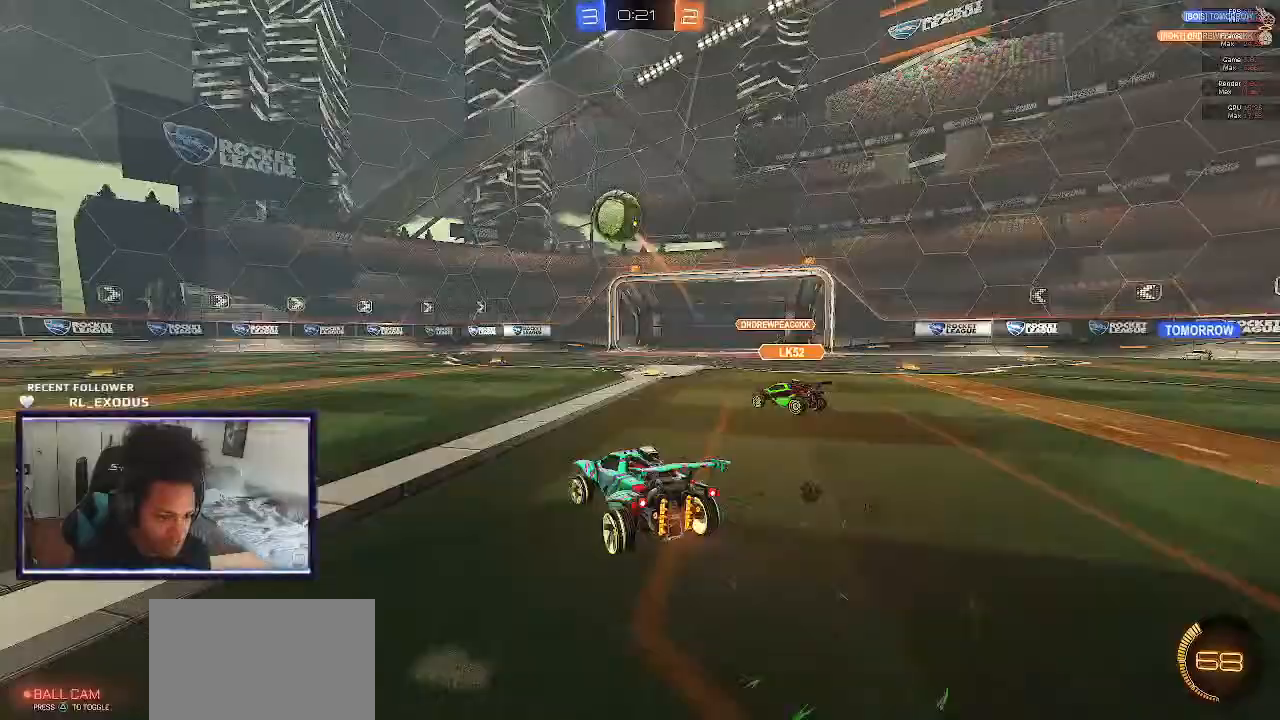
{"dt_ms": 500, "buttons": ["SQUARE", "R2"], "left_stick": "left", "right_stick": "center"}
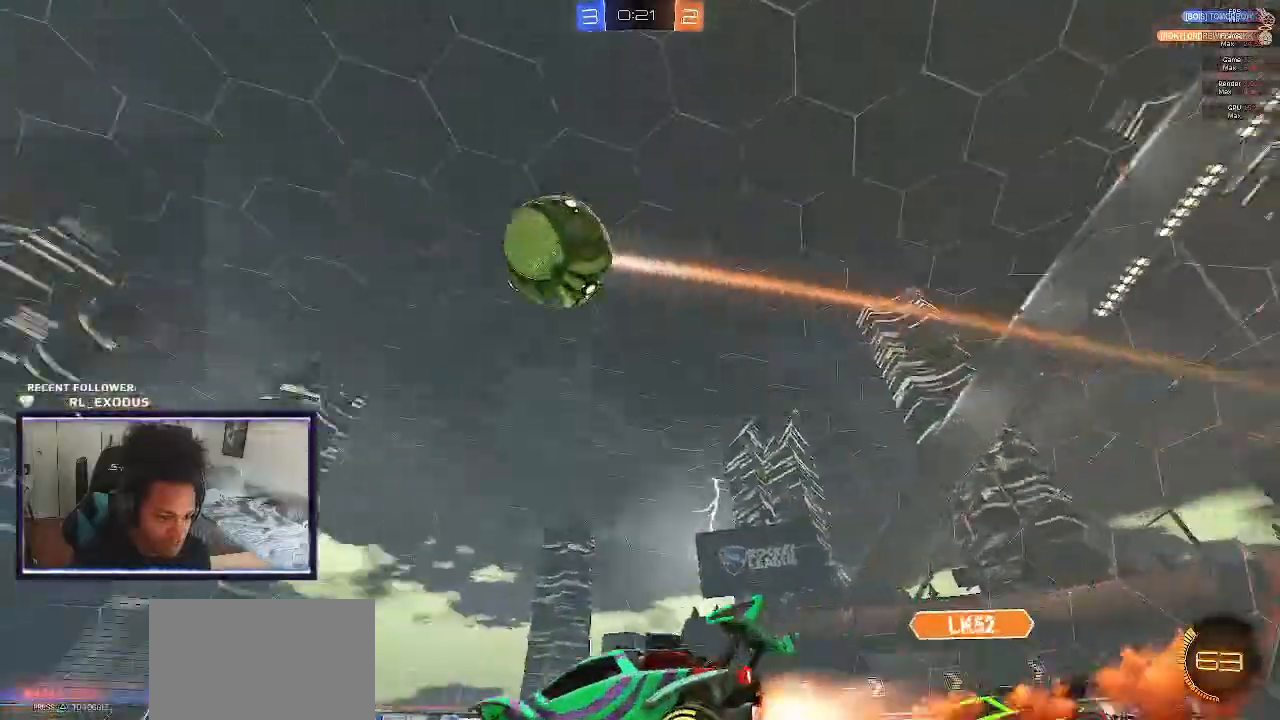
{"dt_ms": 500, "buttons": ["SQUARE", "R2"], "left_stick": "center", "right_stick": "center", "events": [[50, "TRIANGLE", "down"], [150, "TRIANGLE", "up"], [250, "left_stick", "center"]]}
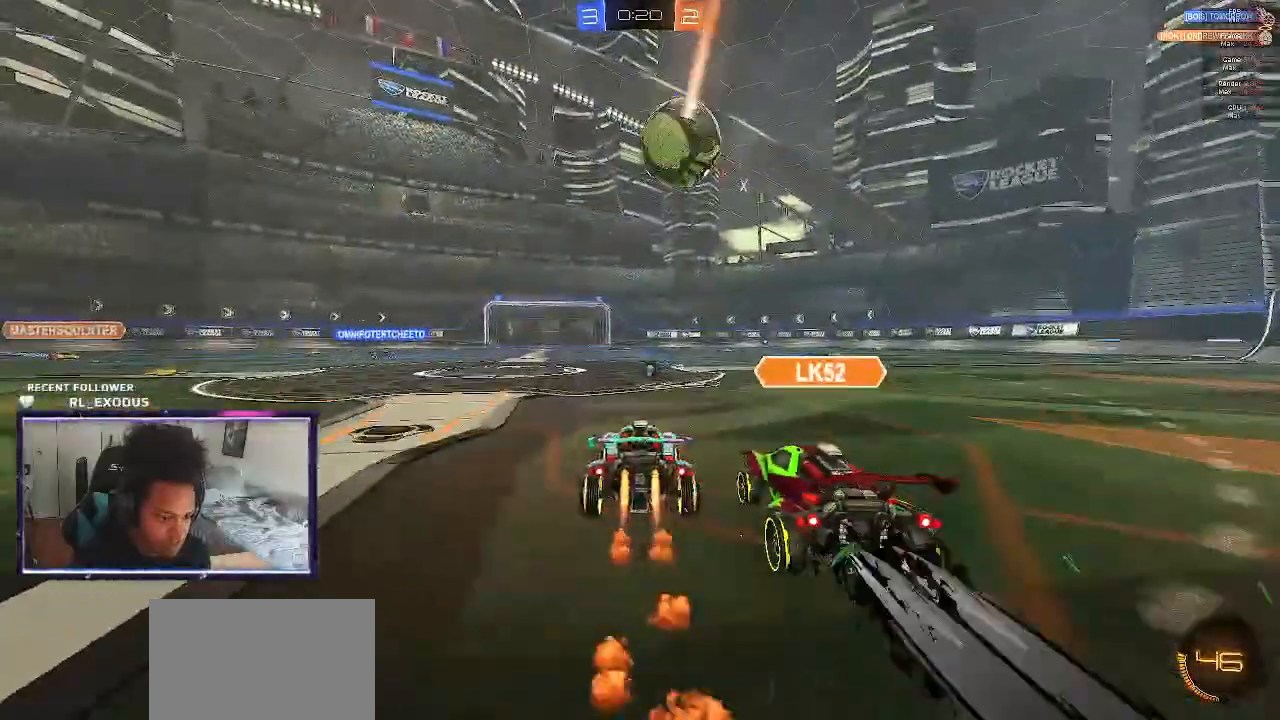
{"dt_ms": 500, "buttons": ["SQUARE", "R2"], "left_stick": "left", "right_stick": "center", "events": [[100, "left_stick", "right"], [483, "left_stick", "left"]]}
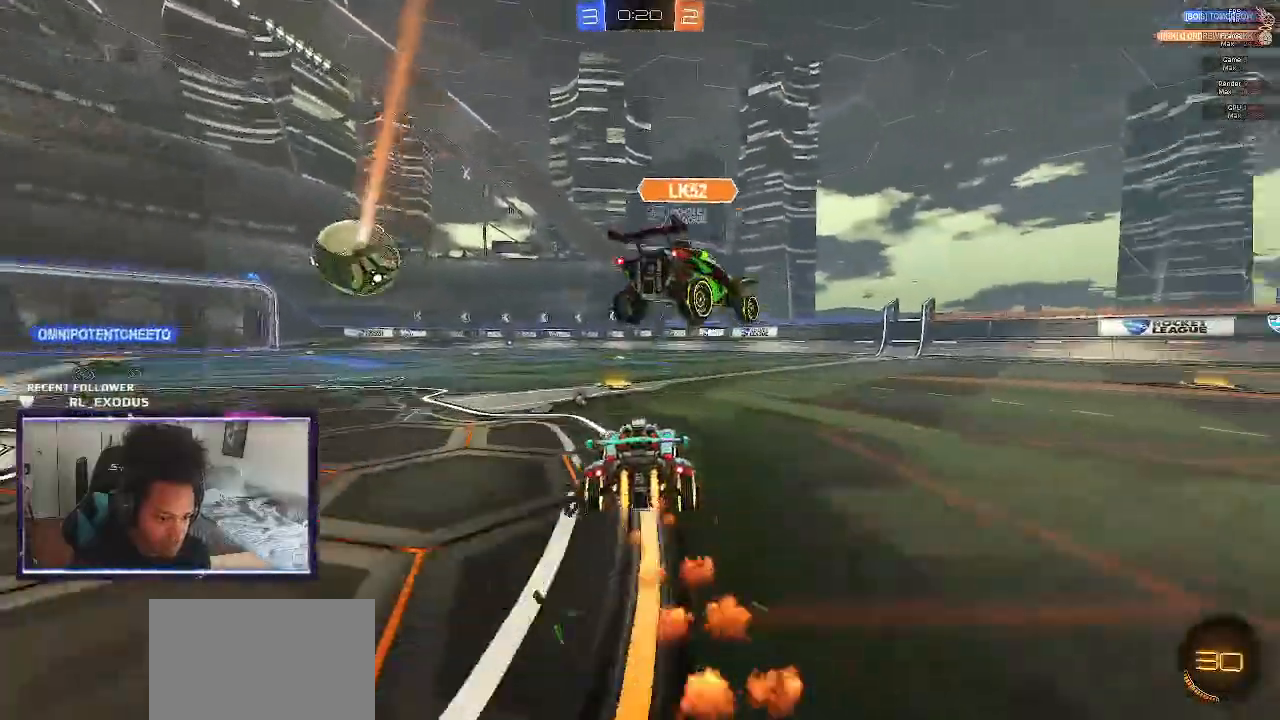
{"dt_ms": 500, "buttons": ["R2"], "left_stick": "left", "right_stick": "center", "events": [[150, "TRIANGLE", "down"], [283, "TRIANGLE", "up"], [350, "SQUARE", "up"]]}
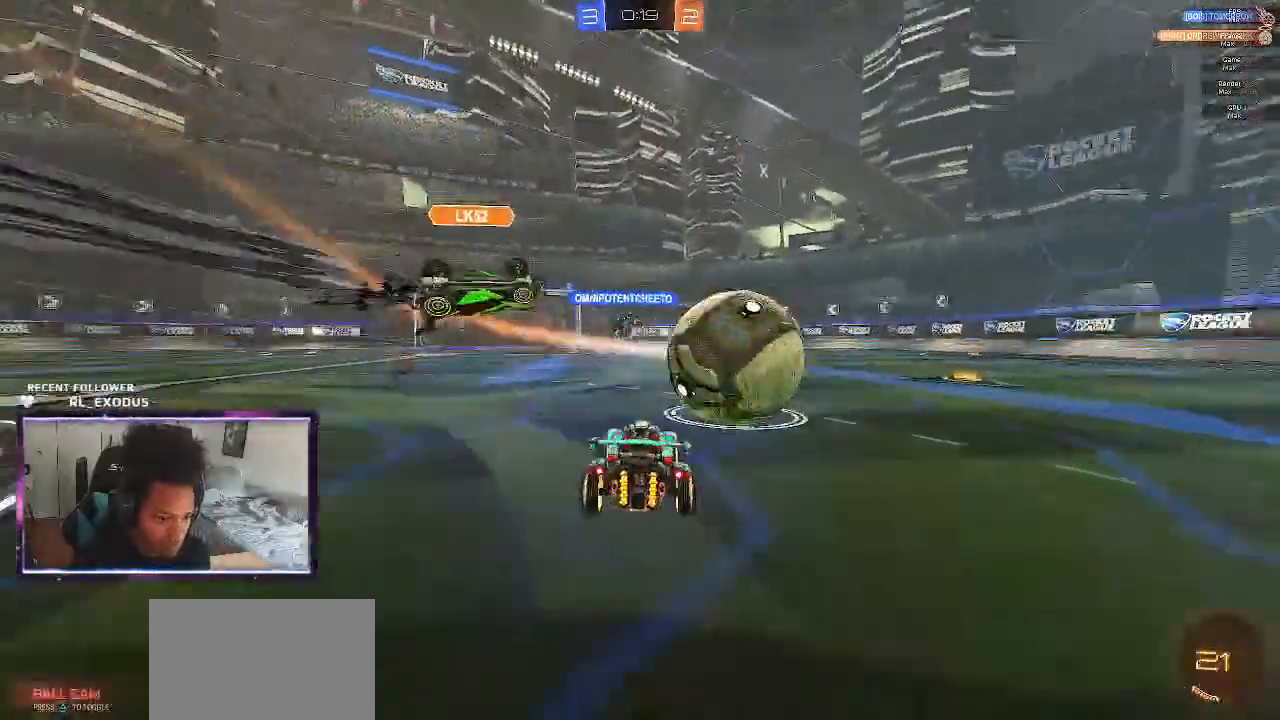
{"dt_ms": 500, "buttons": ["R2"], "left_stick": "right", "right_stick": "center", "events": [[283, "left_stick", "center"], [350, "left_stick", "down"], [417, "left_stick", "right"]]}
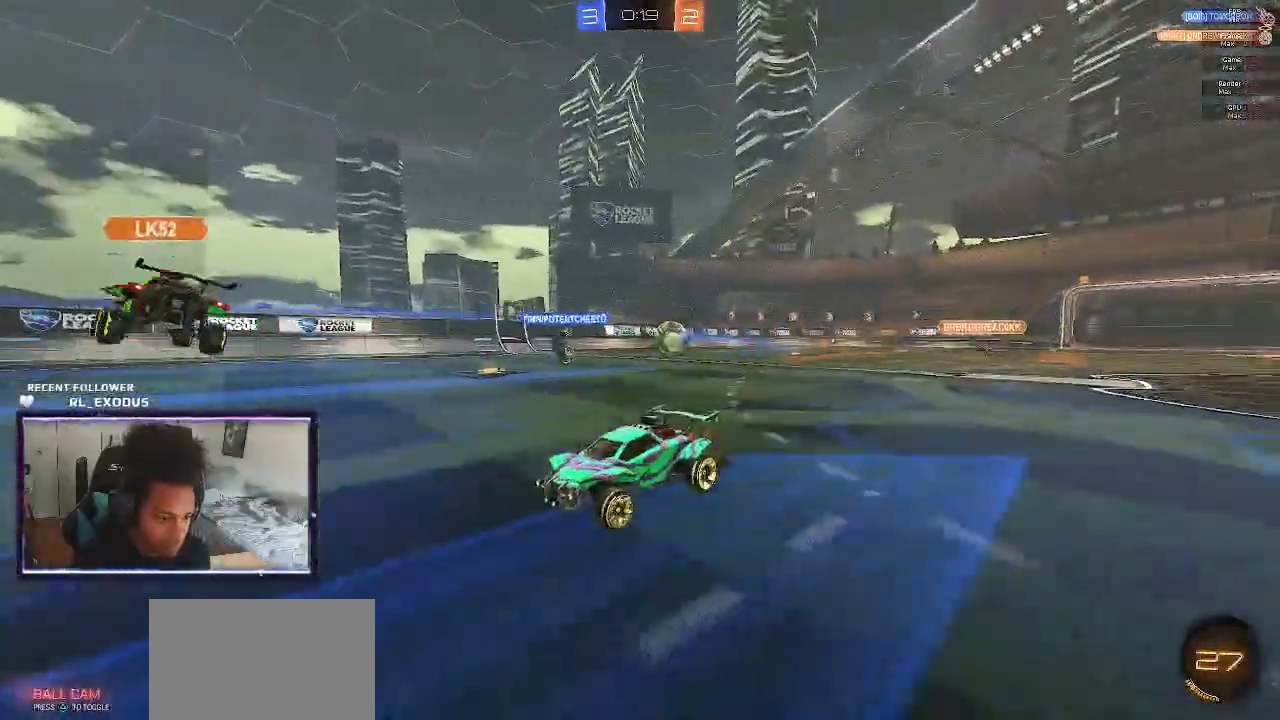
{"dt_ms": 500, "buttons": ["SQUARE", "R2"], "left_stick": "right", "right_stick": "center", "events": [[83, "TRIANGLE", "down"], [183, "TRIANGLE", "up"], [483, "SQUARE", "down"]]}
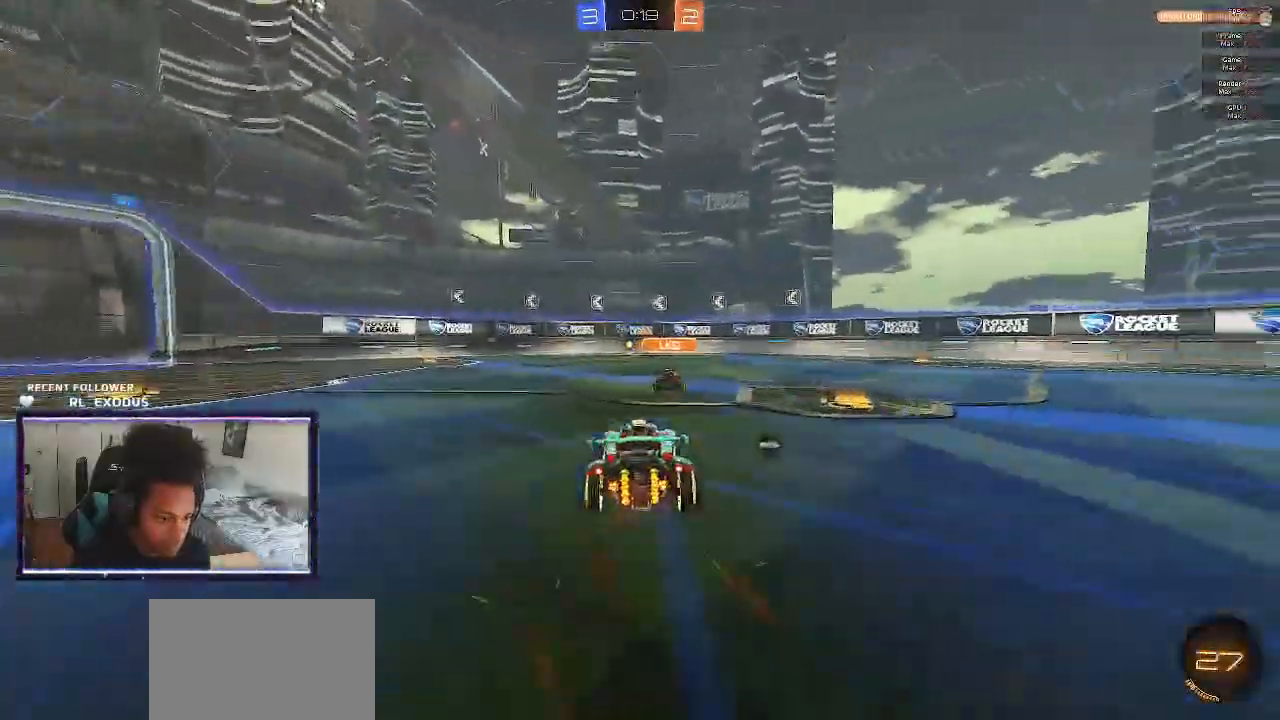
{"dt_ms": 500, "buttons": ["SQUARE", "TRIANGLE", "R2"], "left_stick": "center", "right_stick": "center", "events": [[17, "left_stick", "center"], [250, "left_stick", "left"], [450, "TRIANGLE", "down"], [450, "left_stick", "center"]]}
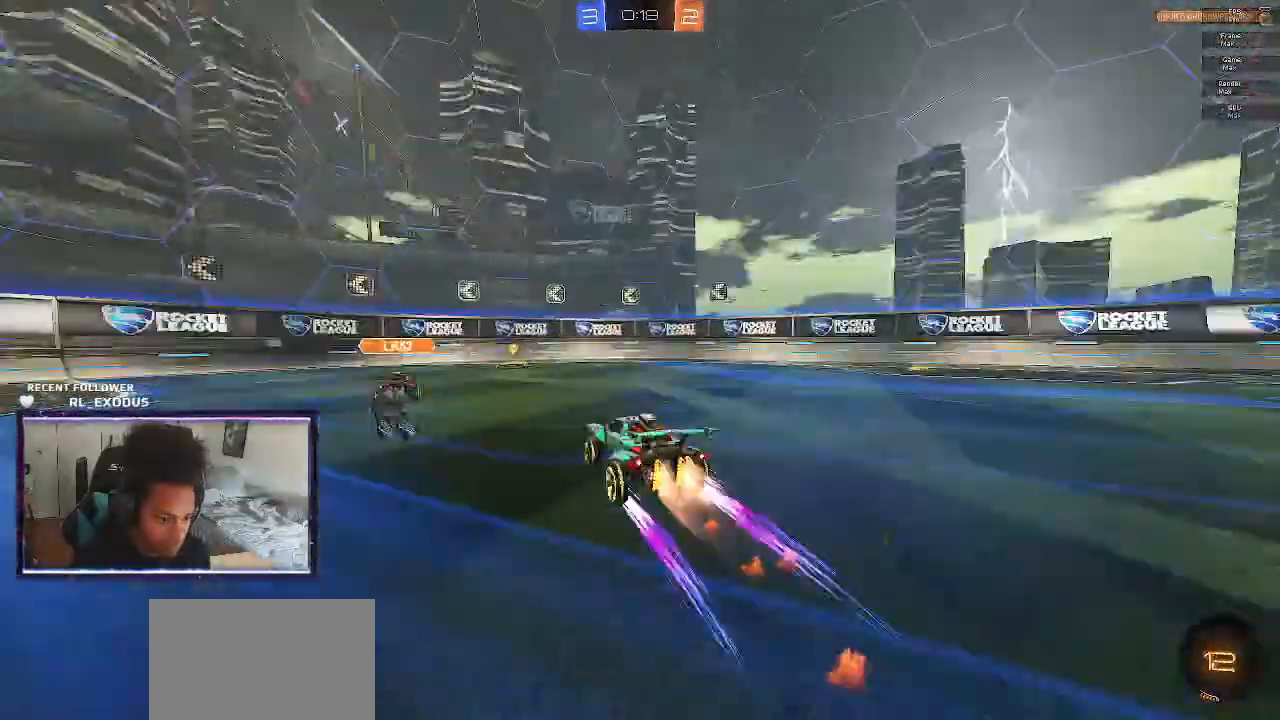
{"dt_ms": 500, "buttons": ["R2"], "left_stick": "right", "right_stick": "center", "events": [[17, "left_stick", "right"], [50, "SQUARE", "up"], [50, "TRIANGLE", "up"], [117, "L1", "down"], [117, "left_stick", "down-right"], [250, "L1", "up"], [383, "left_stick", "right"]]}
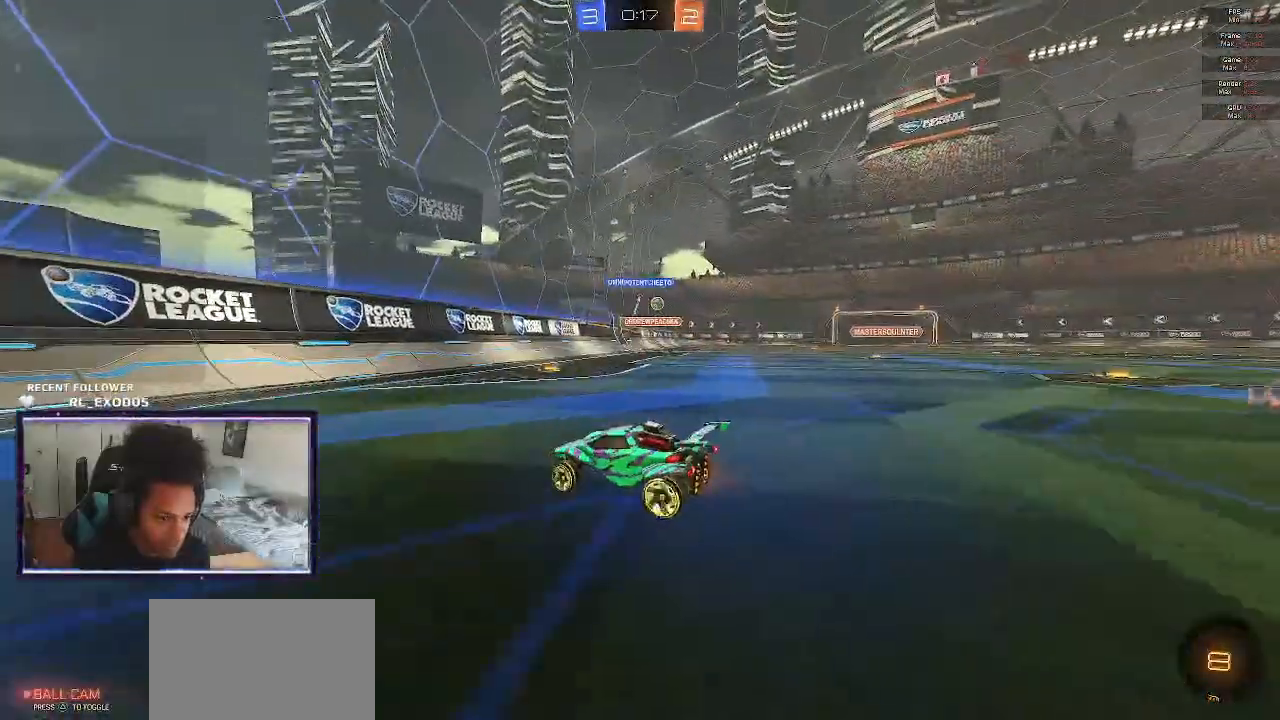
{"dt_ms": 500, "buttons": ["R2"], "left_stick": "right", "right_stick": "center", "events": [[250, "left_stick", "center"], [417, "left_stick", "right"]]}
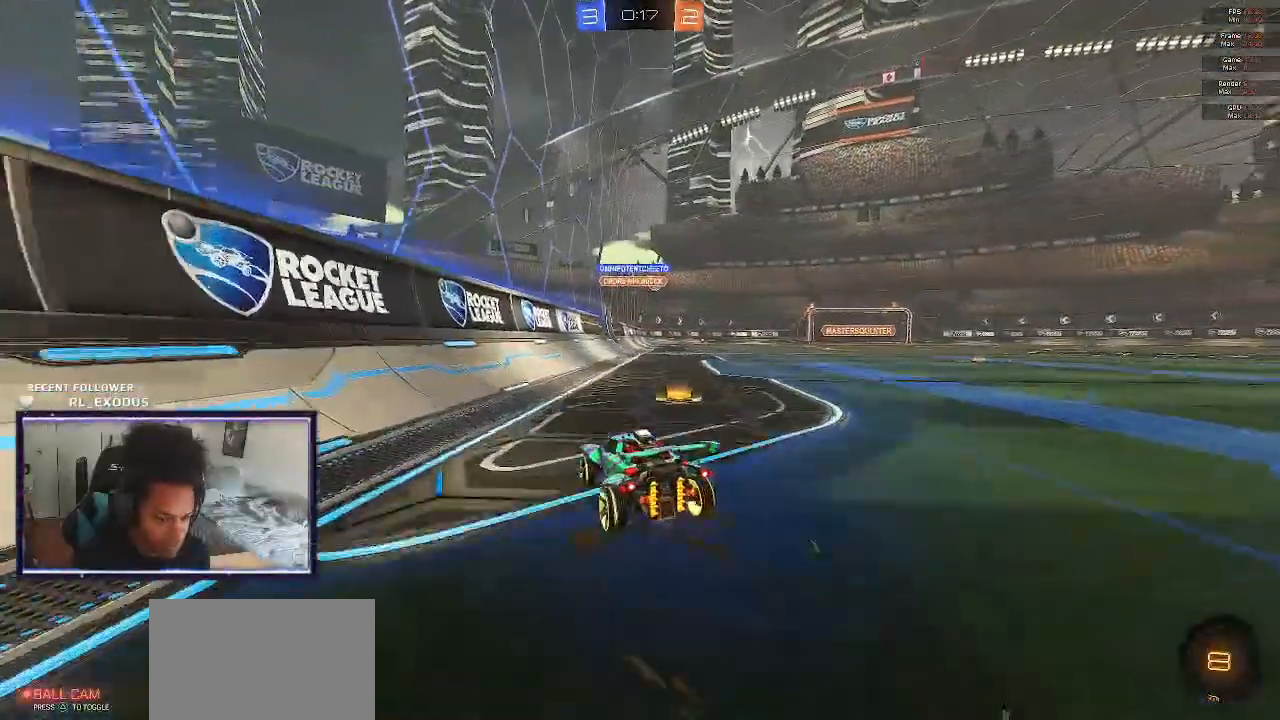
{"dt_ms": 500, "buttons": ["L1", "R2"], "left_stick": "up-right", "right_stick": "center", "events": [[150, "CROSS", "down"], [183, "L1", "down"], [217, "CROSS", "up"], [283, "CROSS", "down"], [317, "left_stick", "down-right"], [350, "CROSS", "up"], [483, "left_stick", "up-right"]]}
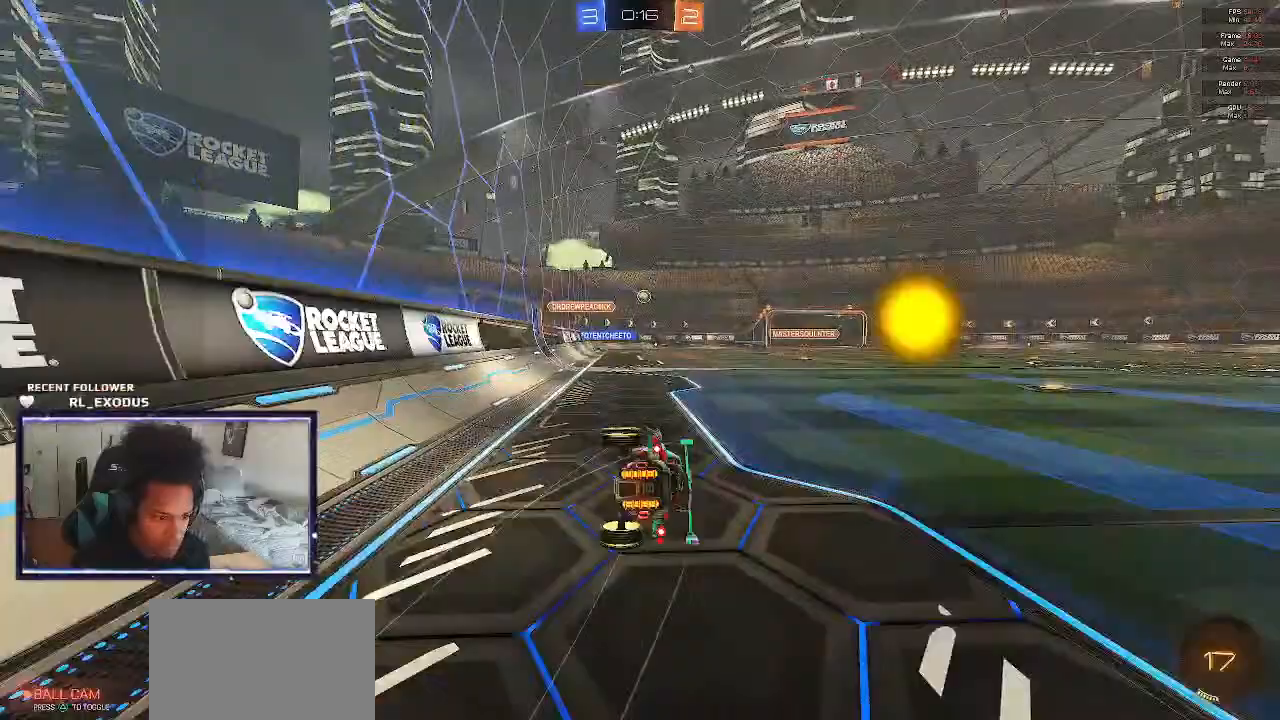
{"dt_ms": 500, "buttons": ["R2", "R3"], "left_stick": "center", "right_stick": "center", "events": [[117, "left_stick", "down-right"], [250, "L1", "up"], [283, "R3", "down"], [317, "left_stick", "center"]]}
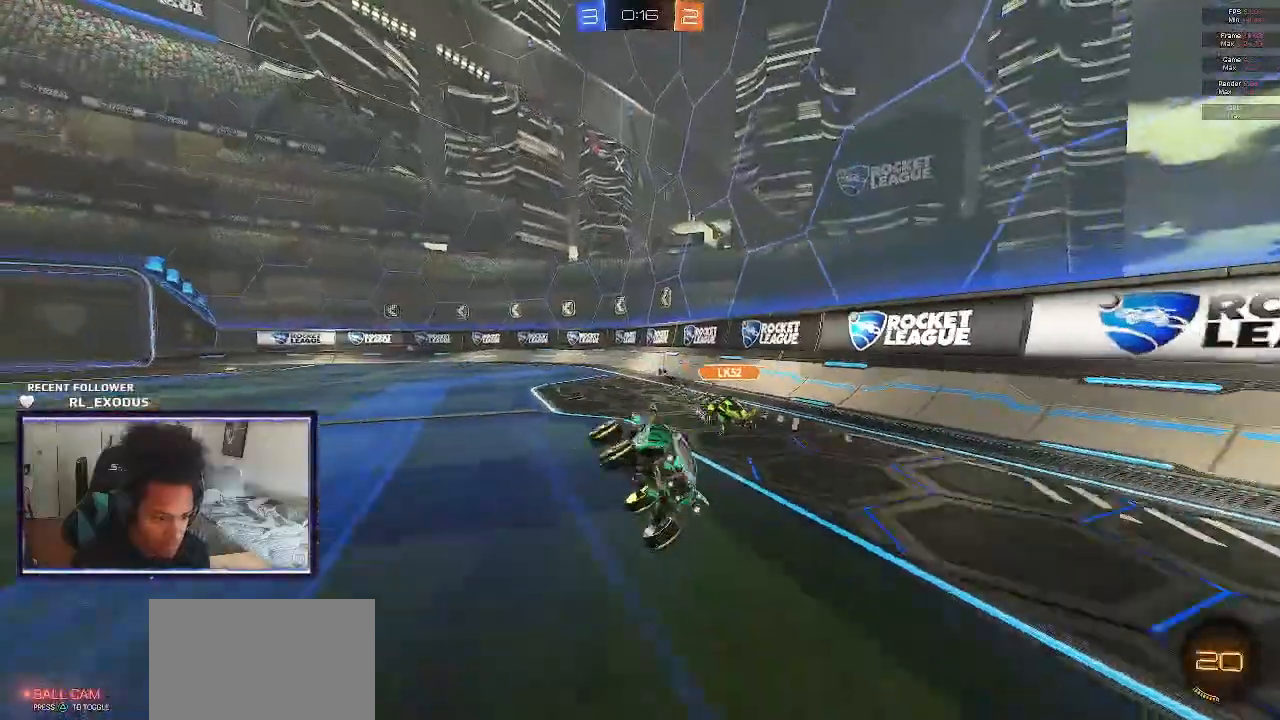
{"dt_ms": 500, "buttons": ["R2"], "left_stick": "right", "right_stick": "center", "events": [[83, "R3", "up"], [283, "left_stick", "right"]]}
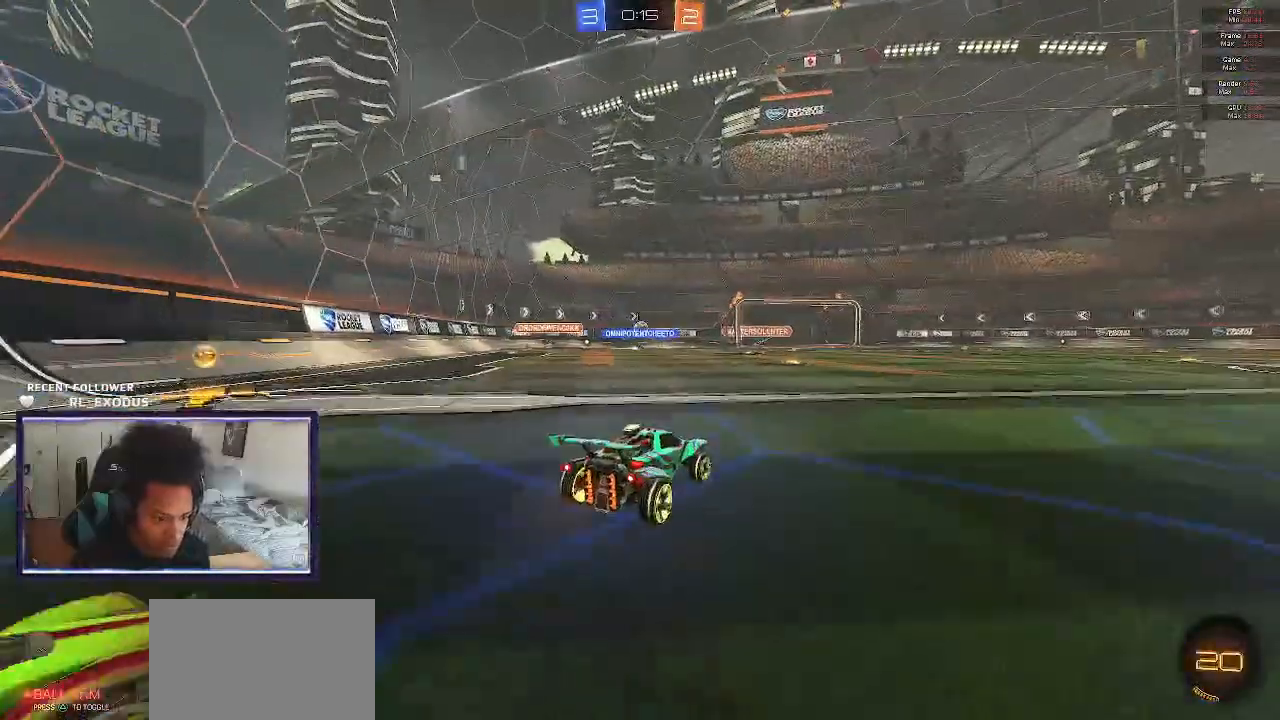
{"dt_ms": 500, "buttons": ["R2"], "left_stick": "center", "right_stick": "center", "events": [[50, "CROSS", "down"], [150, "CROSS", "up"], [383, "left_stick", "center"]]}
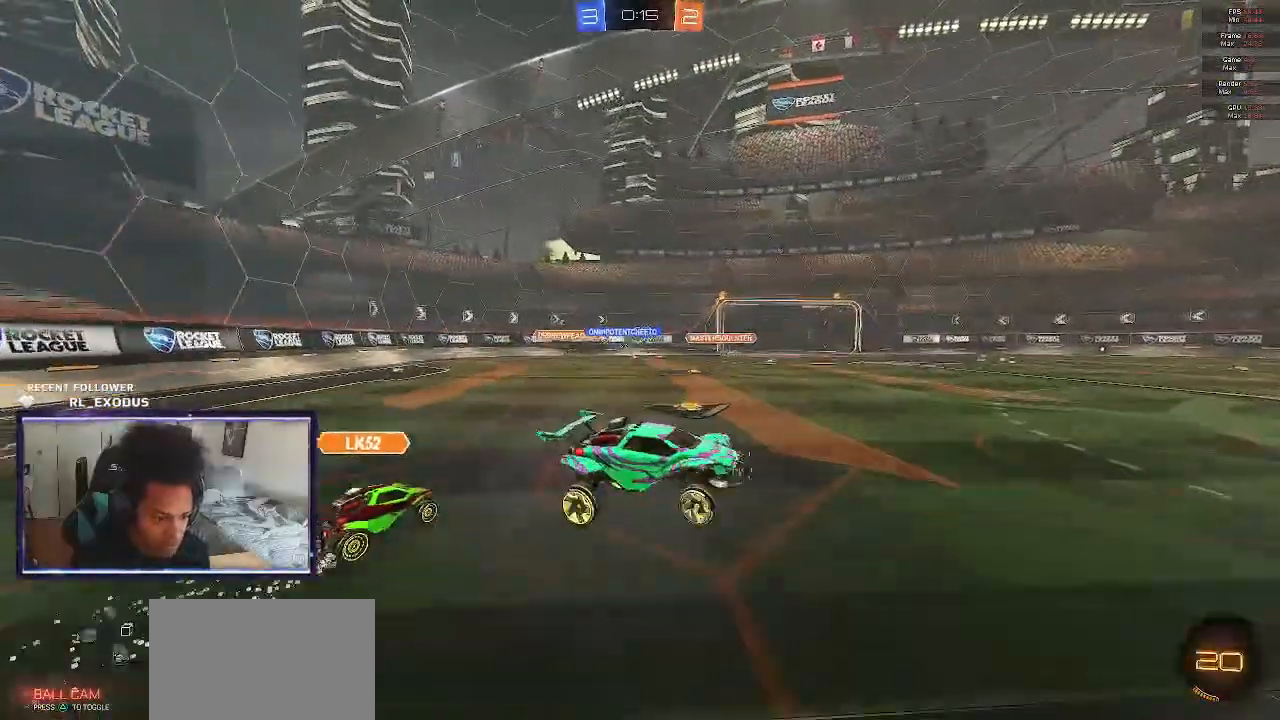
{"dt_ms": 500, "buttons": ["R2"], "left_stick": "down", "right_stick": "center", "events": [[50, "left_stick", "down-right"], [450, "left_stick", "down"]]}
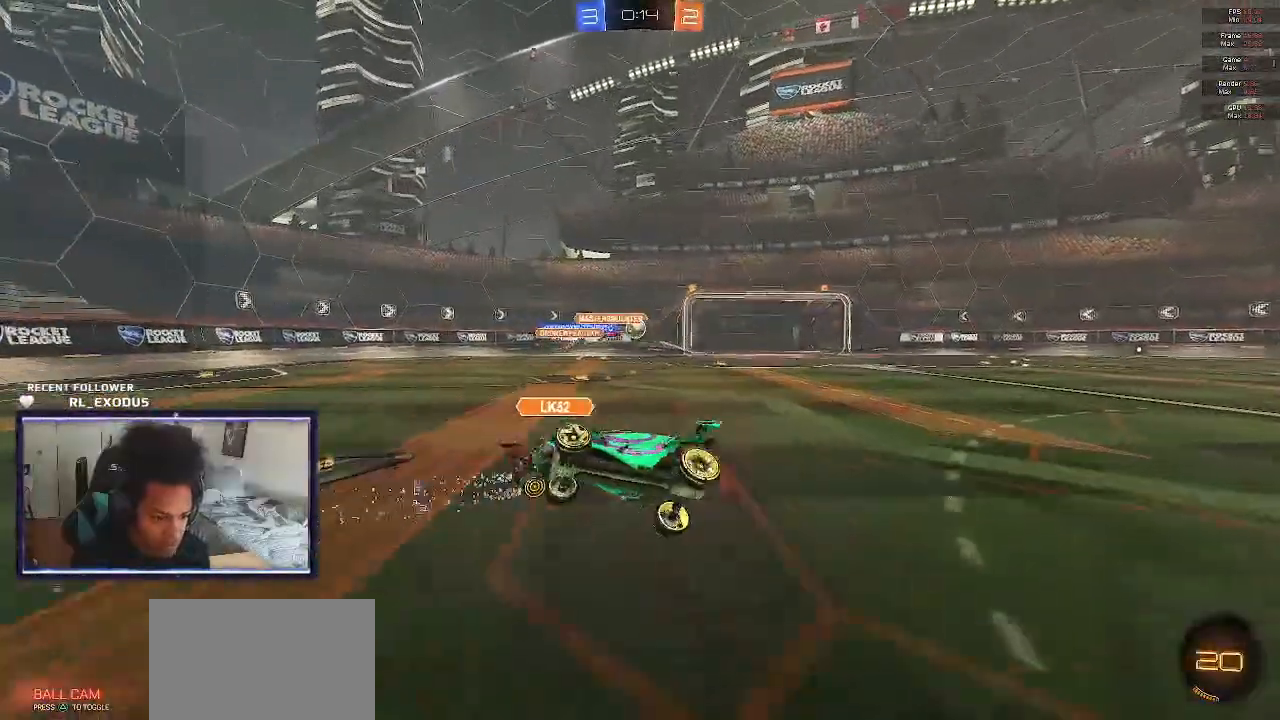
{"dt_ms": 500, "buttons": ["R2"], "left_stick": "up-right", "right_stick": "center", "events": [[50, "L1", "down"], [50, "left_stick", "down-left"], [150, "left_stick", "left"], [283, "L1", "up"], [317, "left_stick", "up-right"]]}
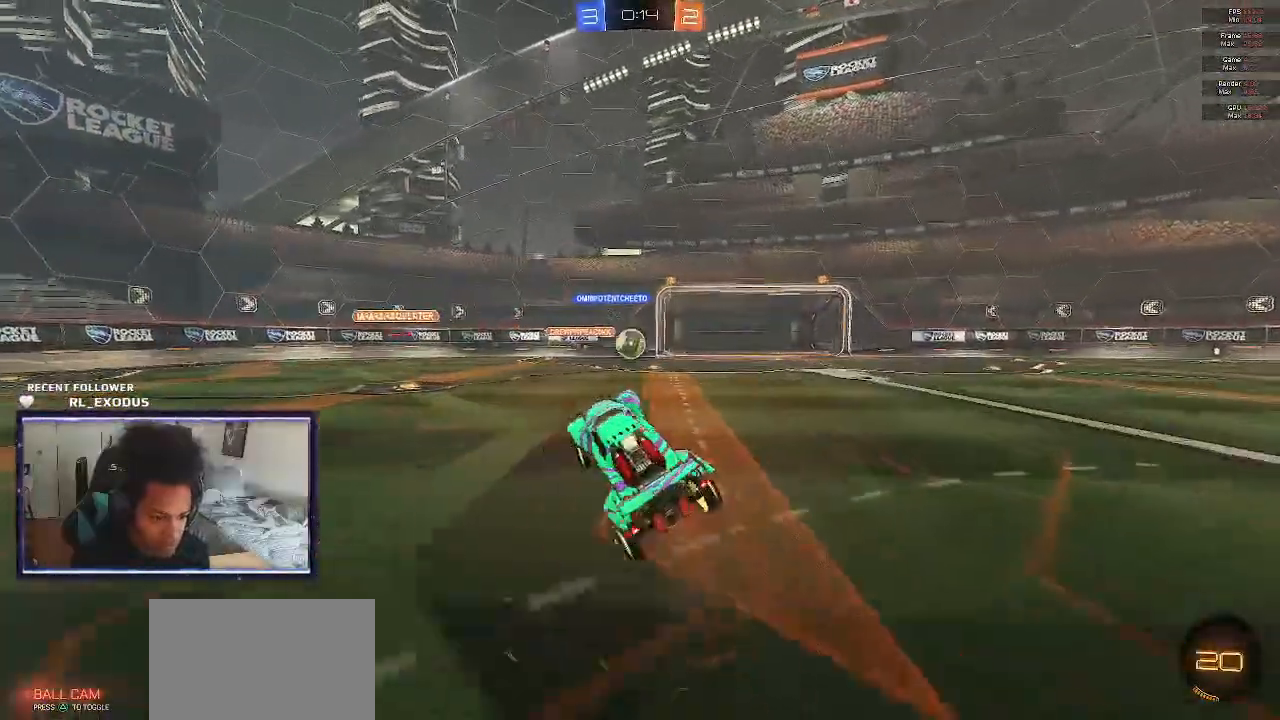
{"dt_ms": 1000, "buttons": ["R2"], "left_stick": "right", "right_stick": "center"}
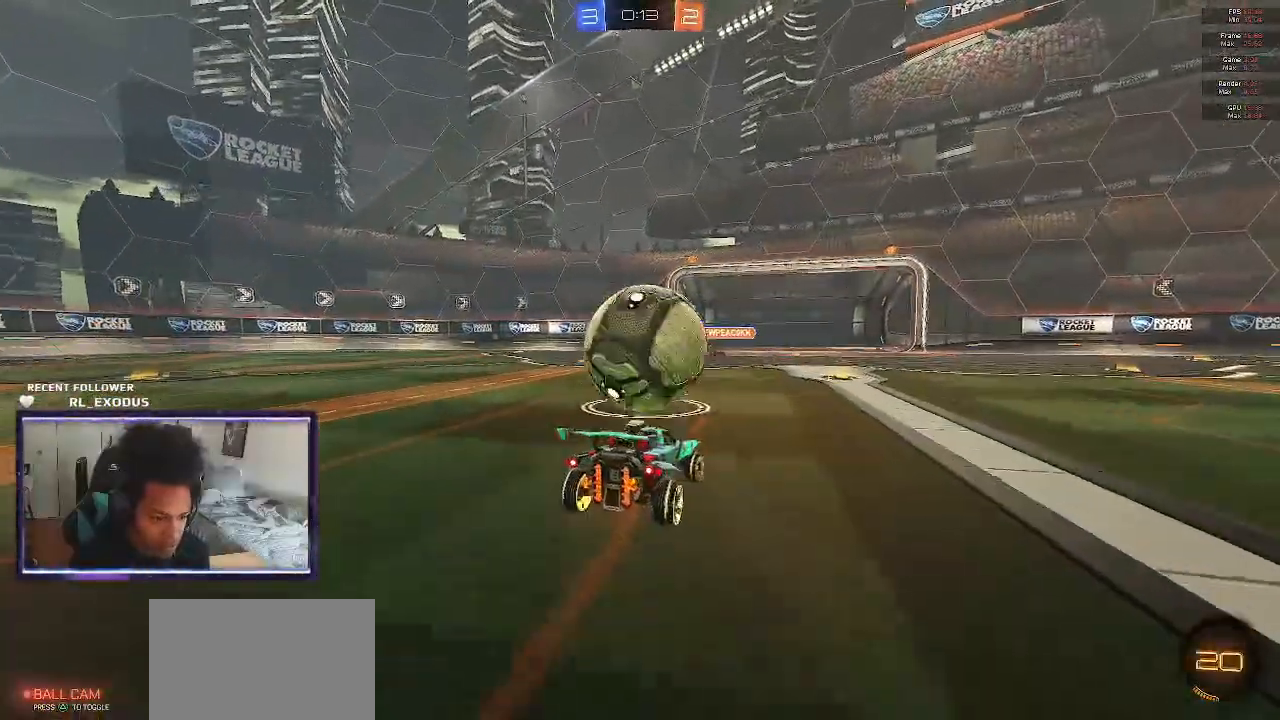
{"dt_ms": 500, "buttons": [], "left_stick": "center", "right_stick": "center"}
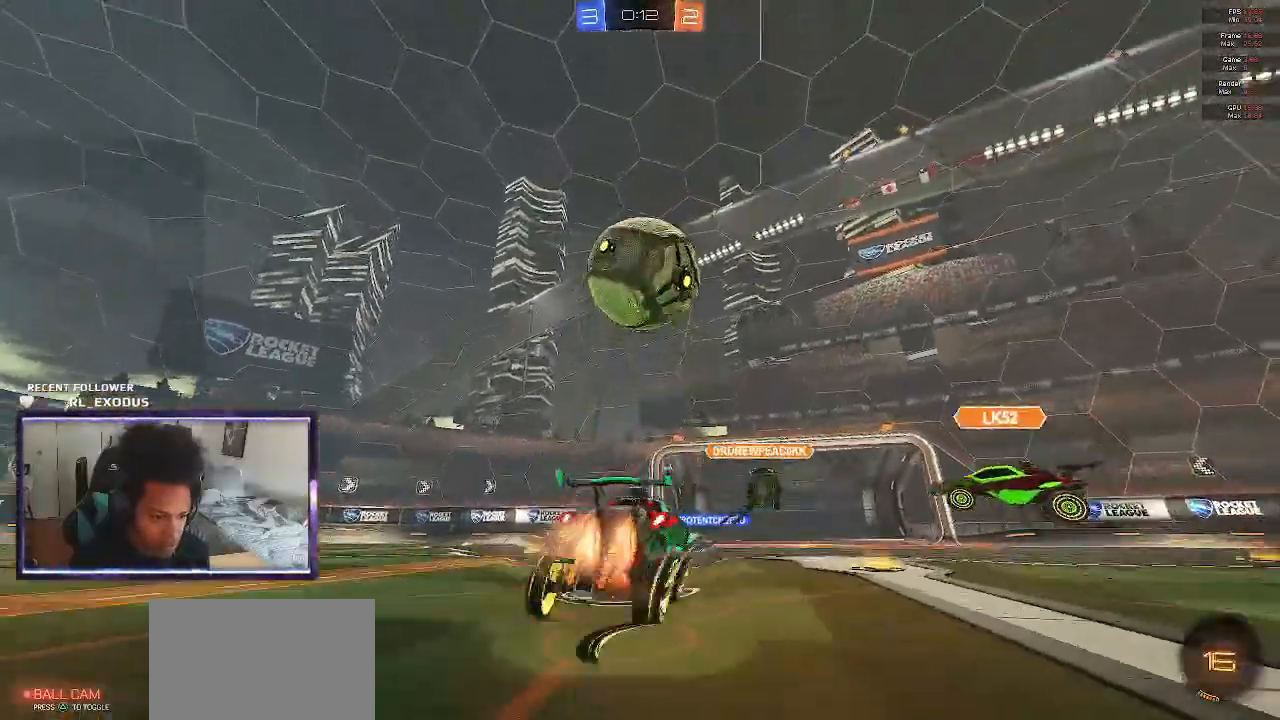
{"dt_ms": 500, "buttons": [], "left_stick": "up", "right_stick": "center", "events": [[50, "CROSS", "down"], [50, "SQUARE", "down"], [117, "left_stick", "down-left"], [150, "SQUARE", "up"], [183, "CROSS", "up"], [283, "left_stick", "center"], [450, "left_stick", "up"]]}
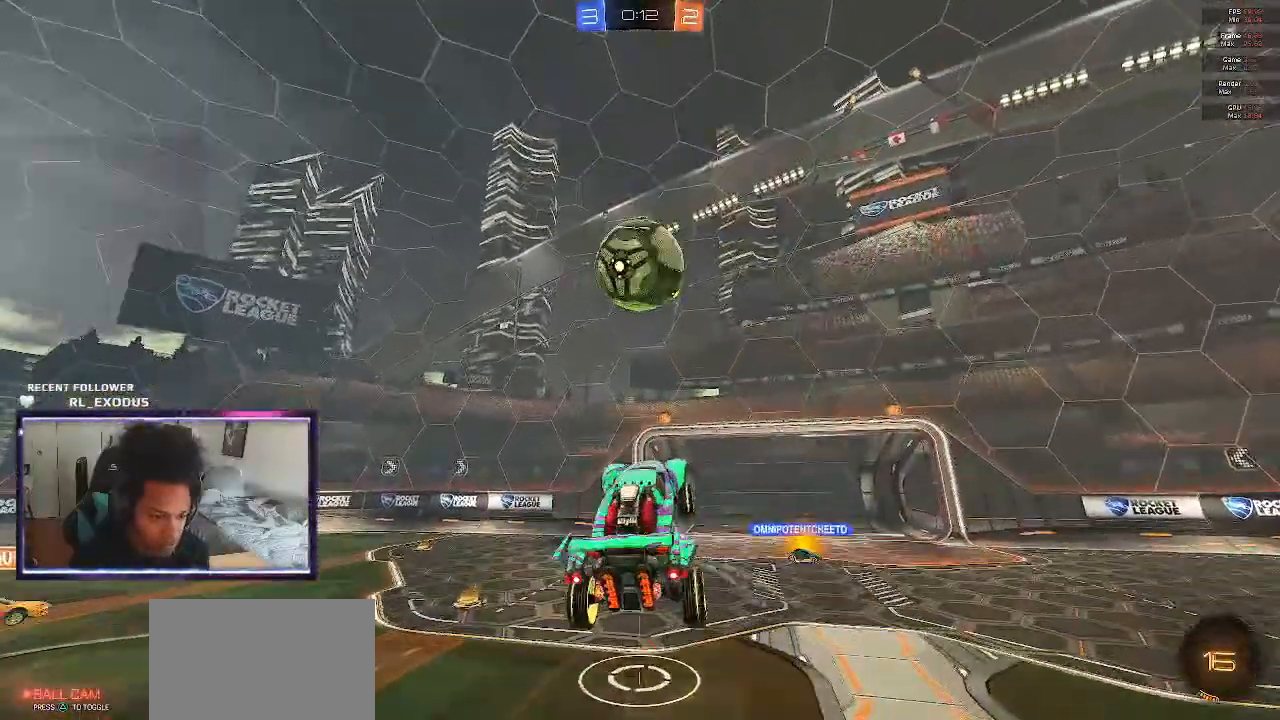
{"dt_ms": 500, "buttons": ["SQUARE", "R1"], "left_stick": "down-left", "right_stick": "center", "events": [[83, "left_stick", "center"], [383, "R1", "down"], [417, "SQUARE", "down"], [450, "left_stick", "down-left"]]}
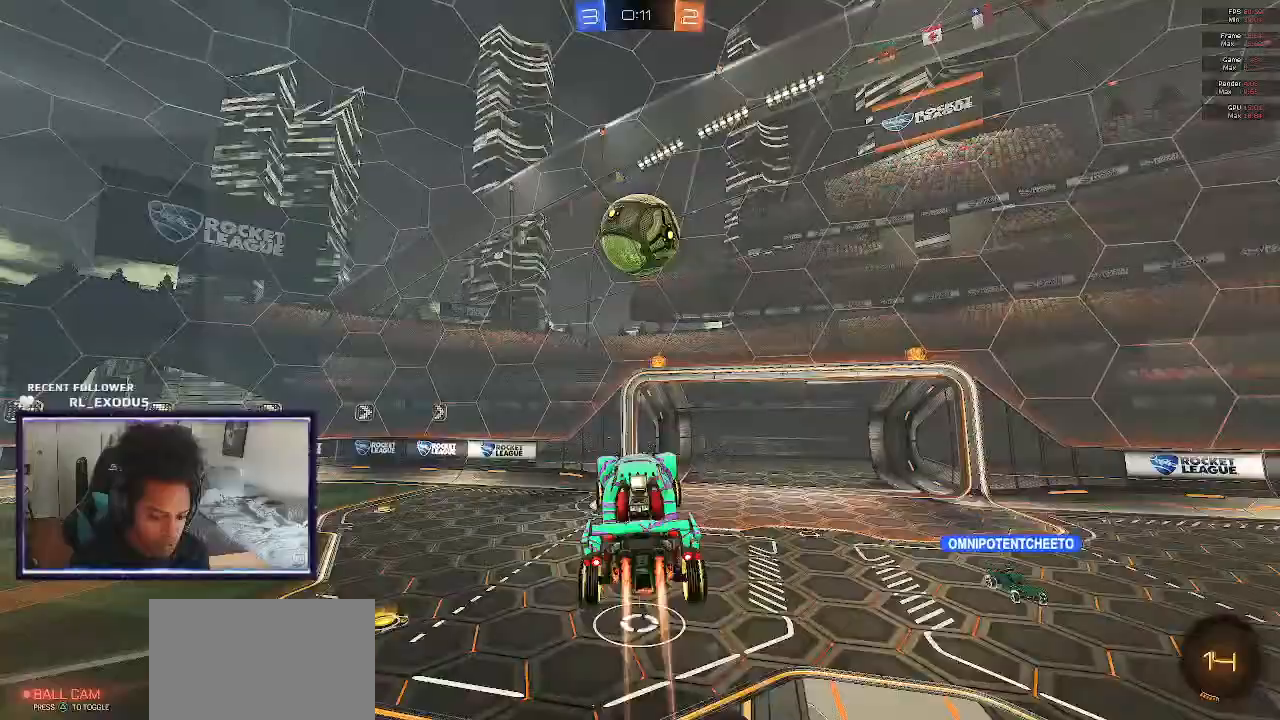
{"dt_ms": 500, "buttons": ["SQUARE", "R1"], "left_stick": "left", "right_stick": "center", "events": [[117, "left_stick", "left"], [383, "left_stick", "center"], [433, "left_stick", "left"]]}
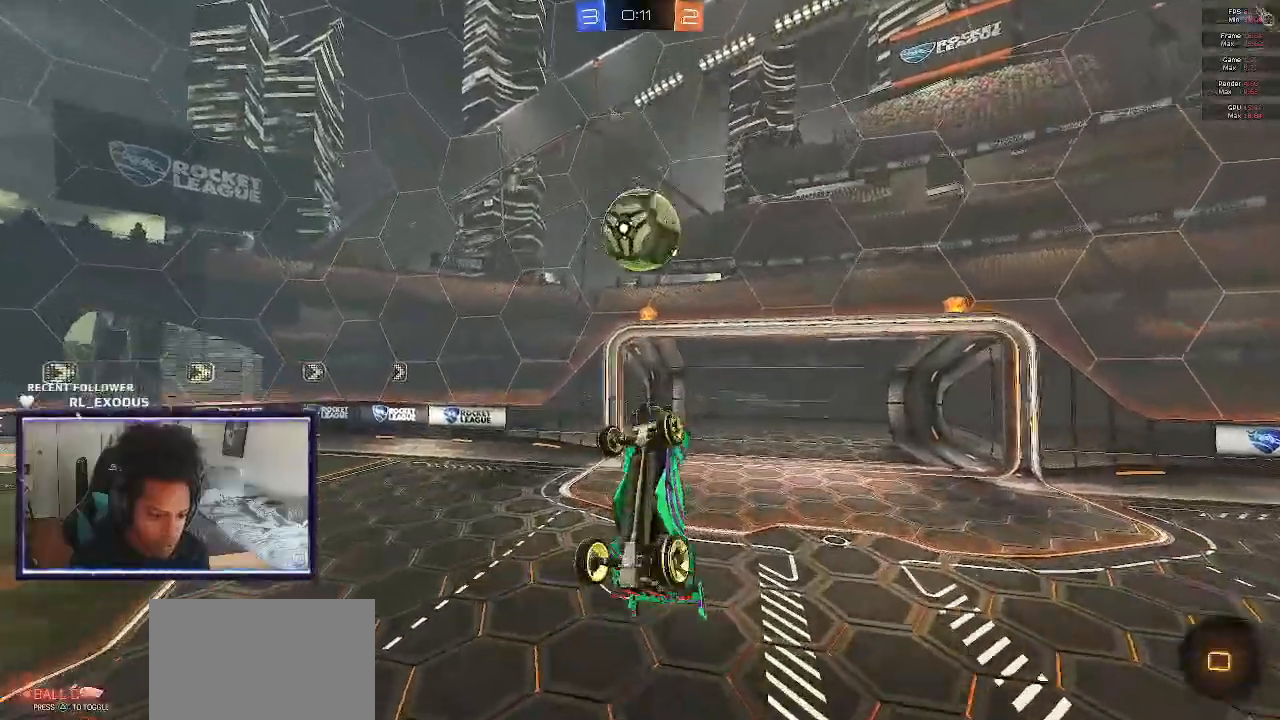
{"dt_ms": 500, "buttons": ["SQUARE", "R2"], "left_stick": "center", "right_stick": "center", "events": [[50, "left_stick", "down-left"], [217, "R1", "up"], [217, "R2", "down"], [217, "left_stick", "center"], [283, "left_stick", "left"], [383, "left_stick", "center"]]}
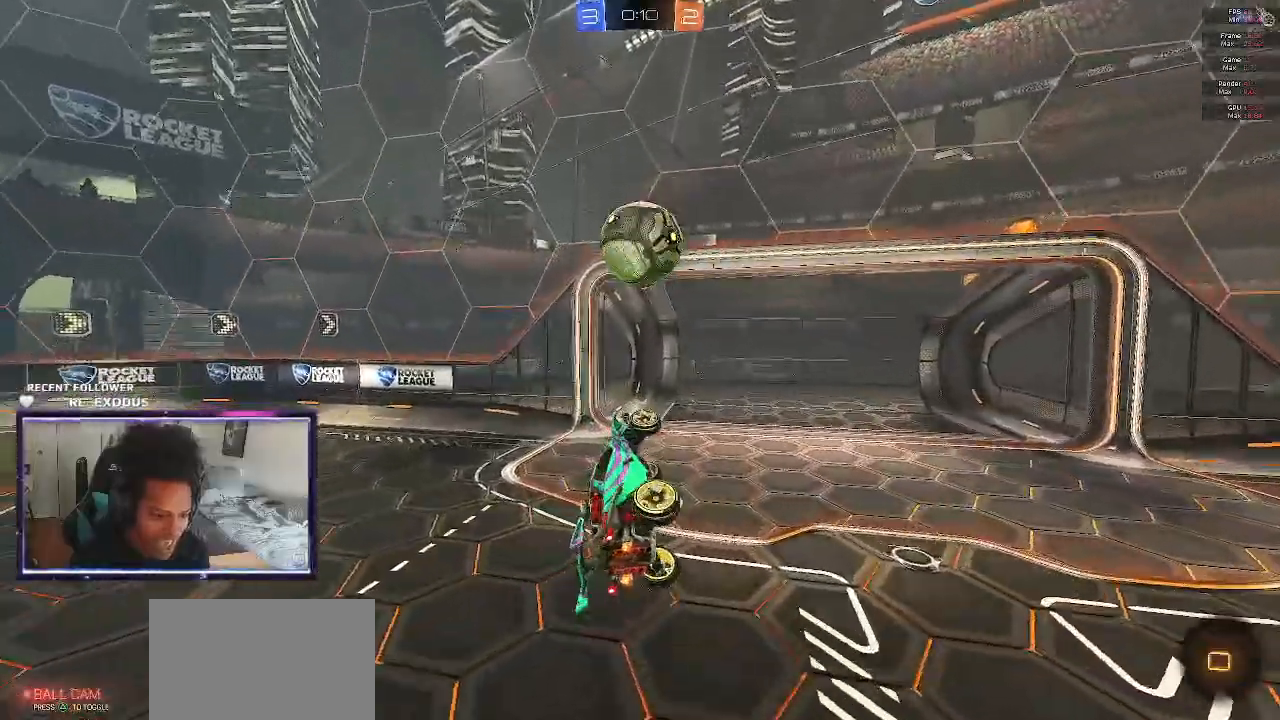
{"dt_ms": 500, "buttons": ["R2"], "left_stick": "center", "right_stick": "center", "events": [[117, "SQUARE", "up"], [150, "left_stick", "up"], [417, "left_stick", "center"]]}
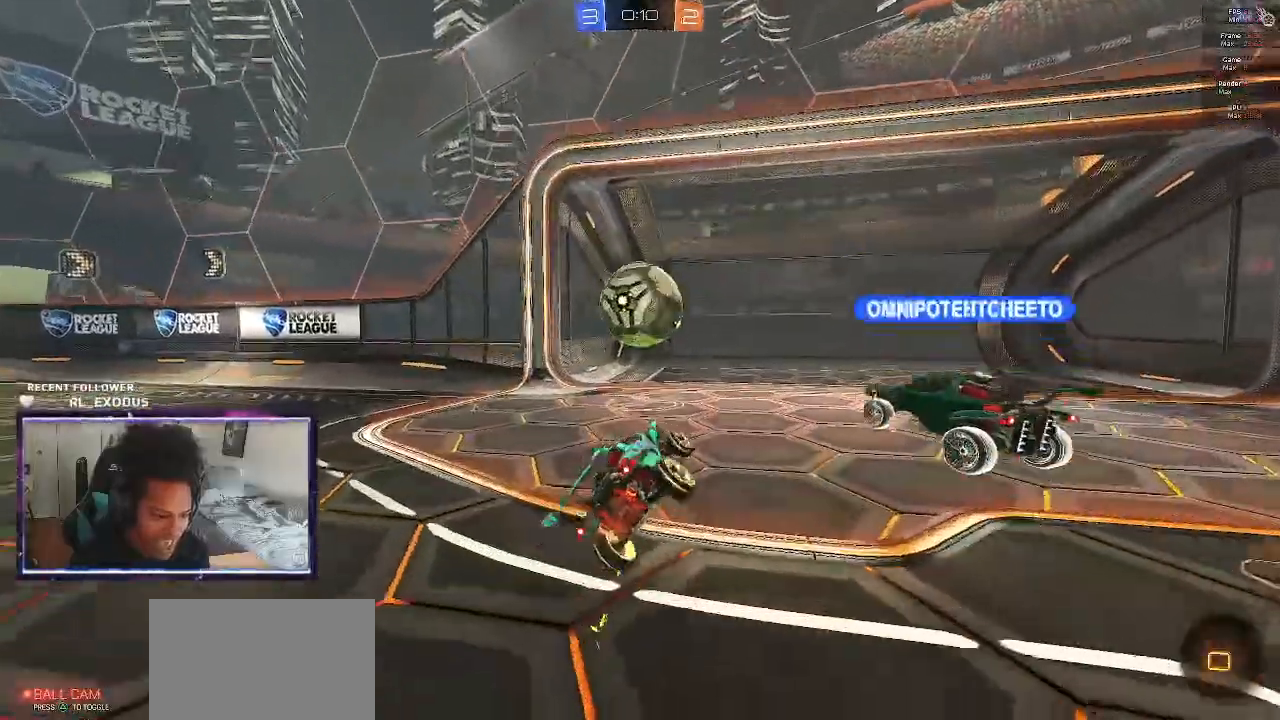
{"dt_ms": 500, "buttons": [], "left_stick": "center", "right_stick": "center"}
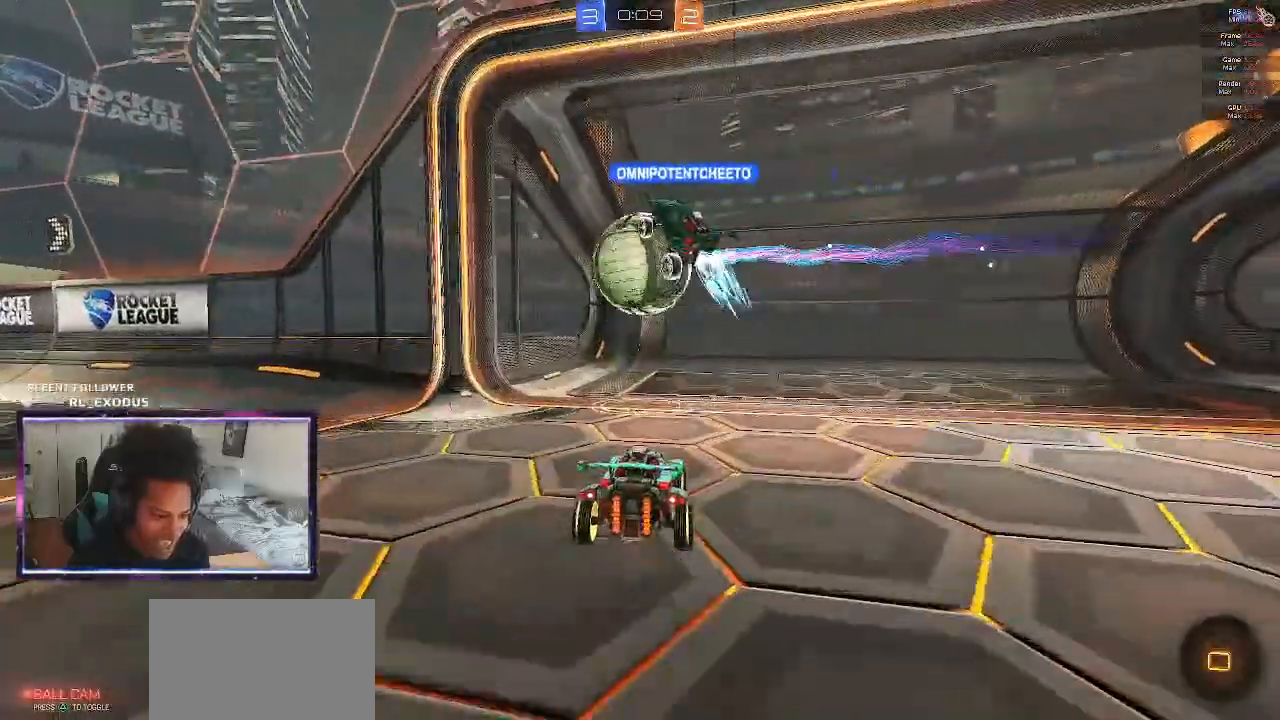
{"dt_ms": 500, "buttons": [], "left_stick": "center", "right_stick": "center", "events": []}
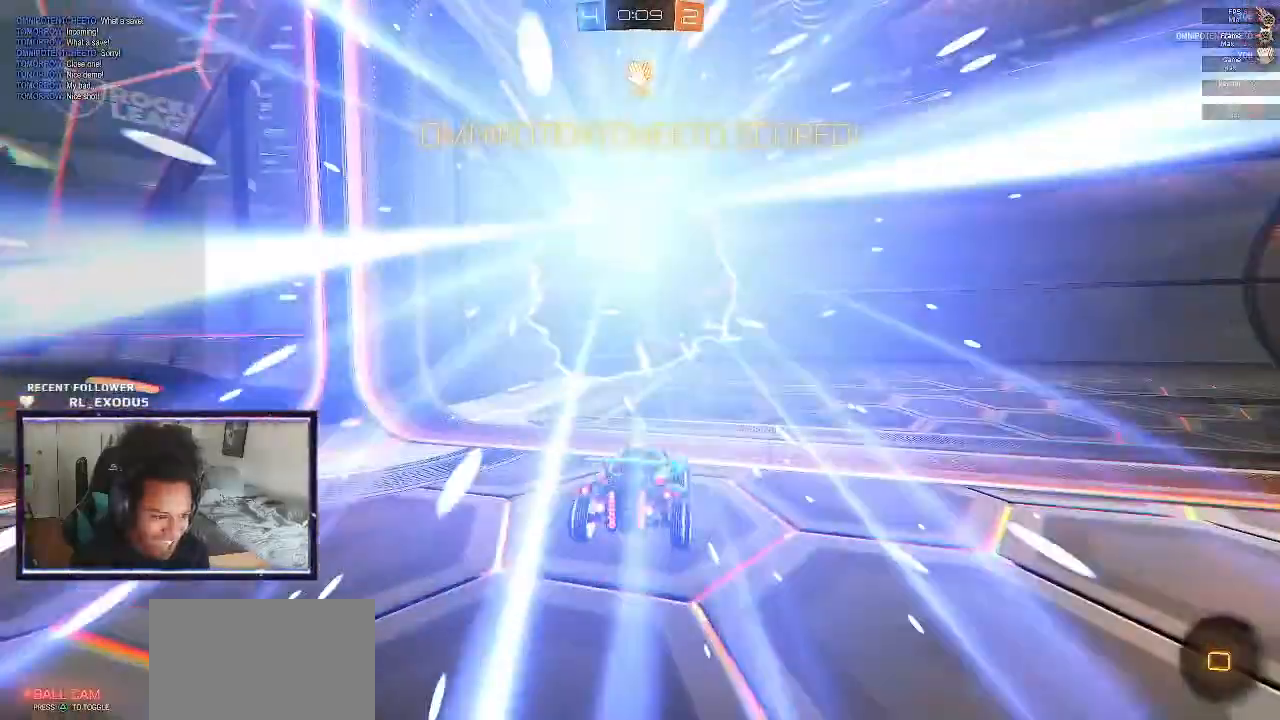
{"dt_ms": 500, "buttons": [], "left_stick": "center", "right_stick": "center", "events": [[317, "left_stick", "down"], [383, "CROSS", "down"], [483, "CROSS", "up"], [500, "left_stick", "center"]]}